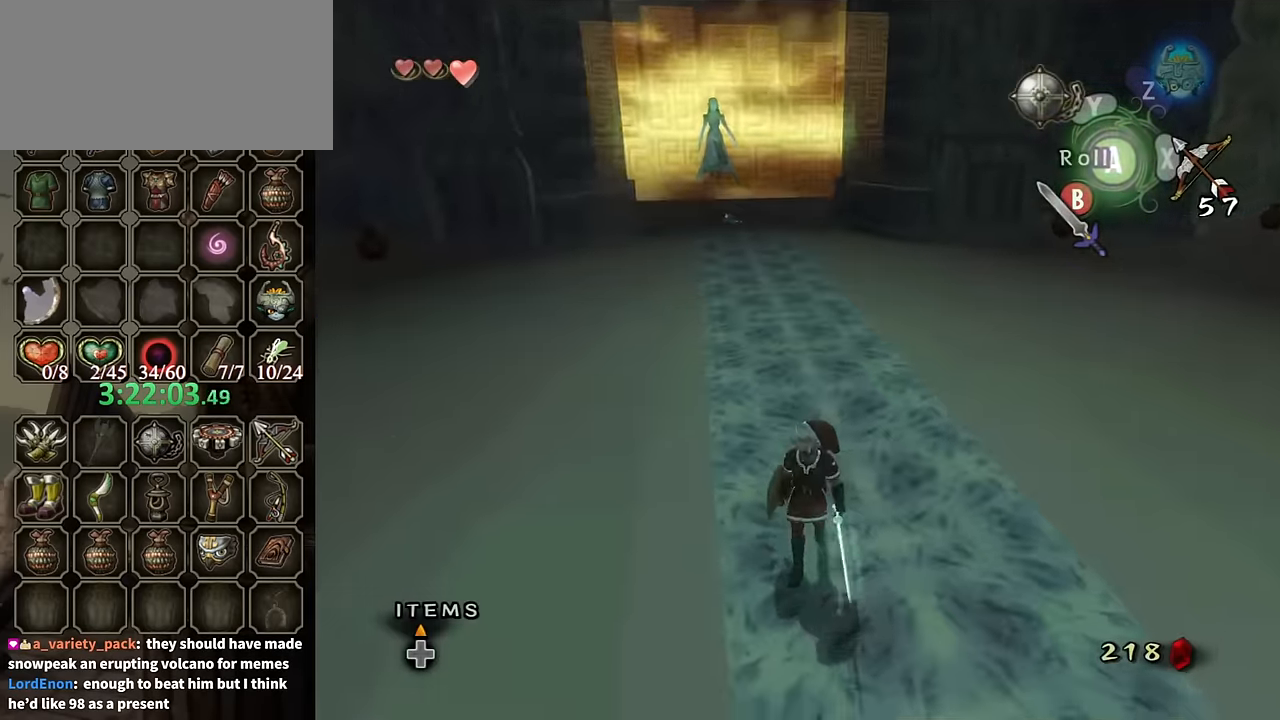
Gameplay with a controller (Nintendo layout); each line is a JSON object with the inputs held at the frame after it. "events" lists button and stick changes between this image and that frame as [ms after this image, input, new state], when the widget could be followed in between. Not read: L3 R3.
{"buttons": [], "left_stick": "center", "right_stick": "center", "events": [[300, "A", "down"], [366, "A", "up"], [500, "left_stick", "center"]]}
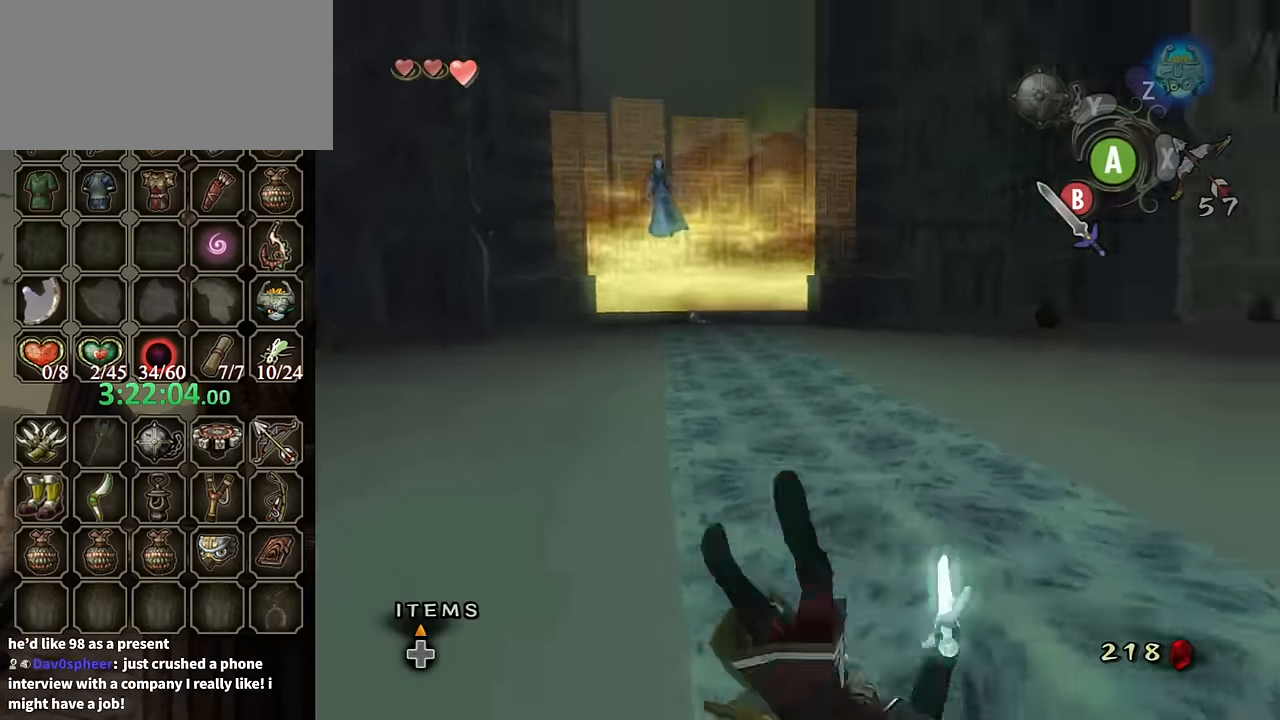
{"buttons": ["L1"], "left_stick": "center", "right_stick": "center", "events": [[33, "L1", "down"]]}
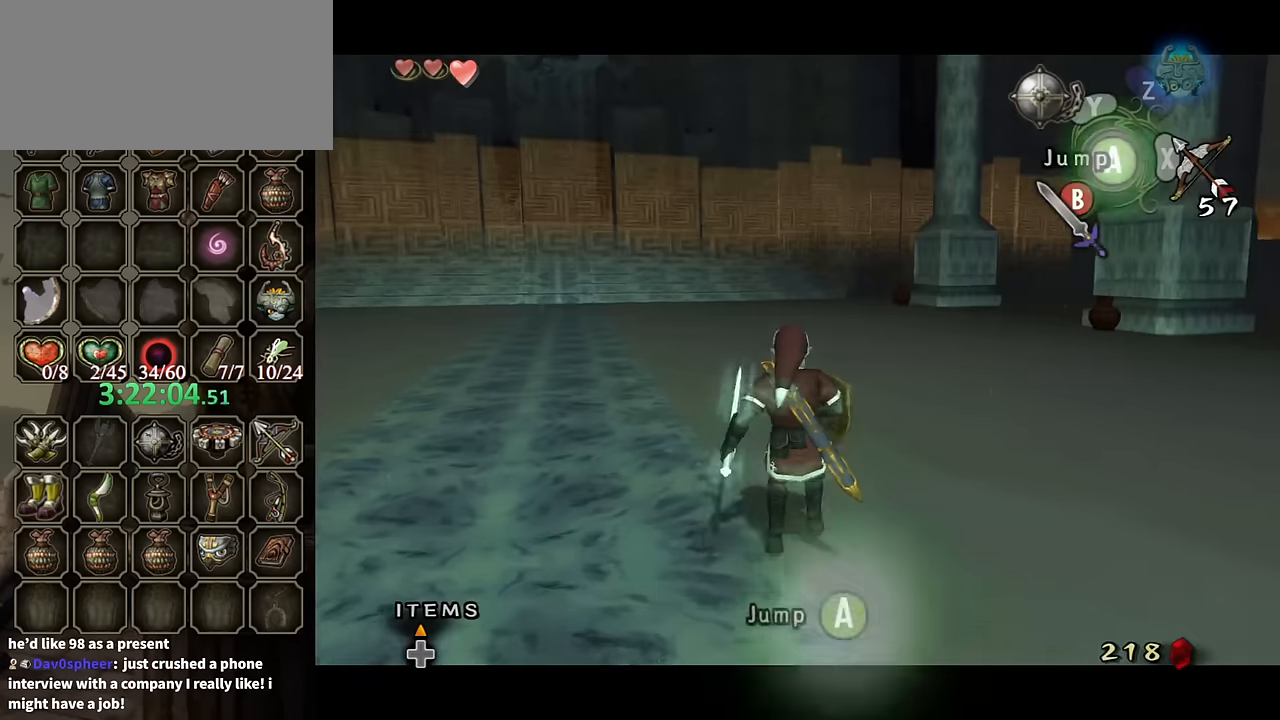
{"buttons": ["A"], "left_stick": "down", "right_stick": "center", "events": [[34, "left_stick", "down"], [134, "L1", "up"], [500, "A", "down"]]}
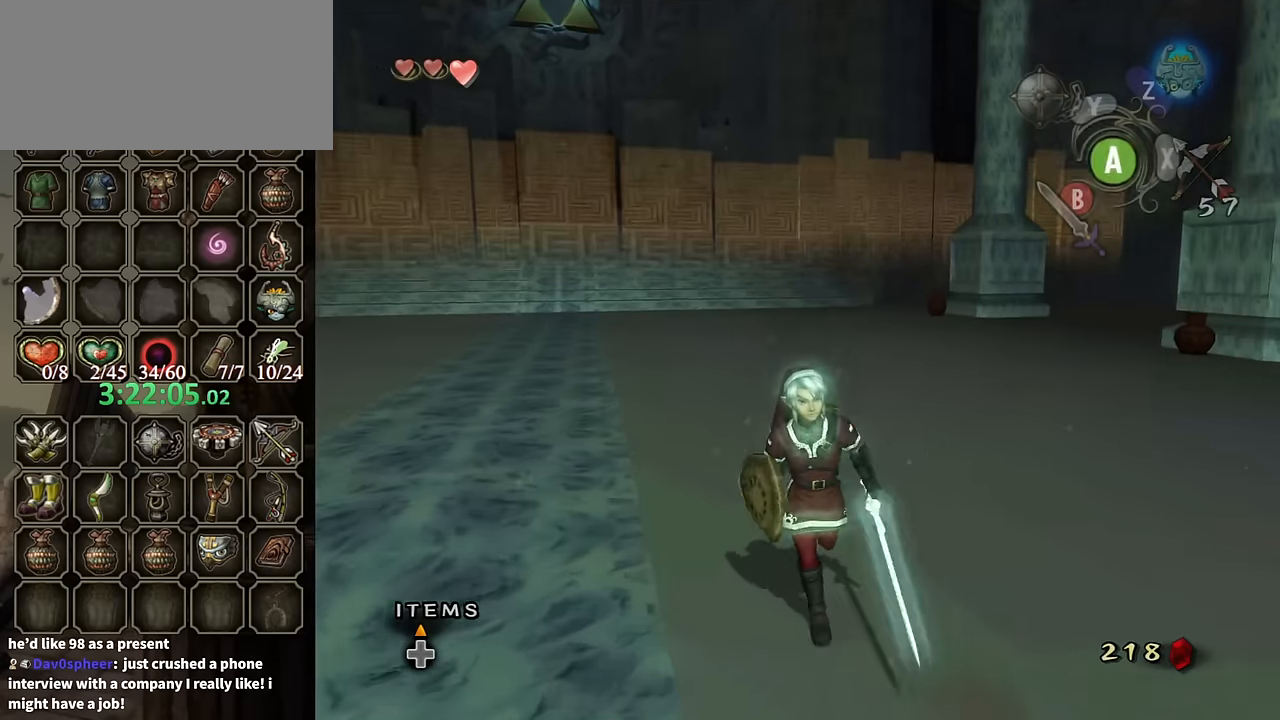
{"buttons": ["A"], "left_stick": "down-right", "right_stick": "center", "events": [[134, "A", "up"], [234, "left_stick", "down-right"], [400, "A", "down"]]}
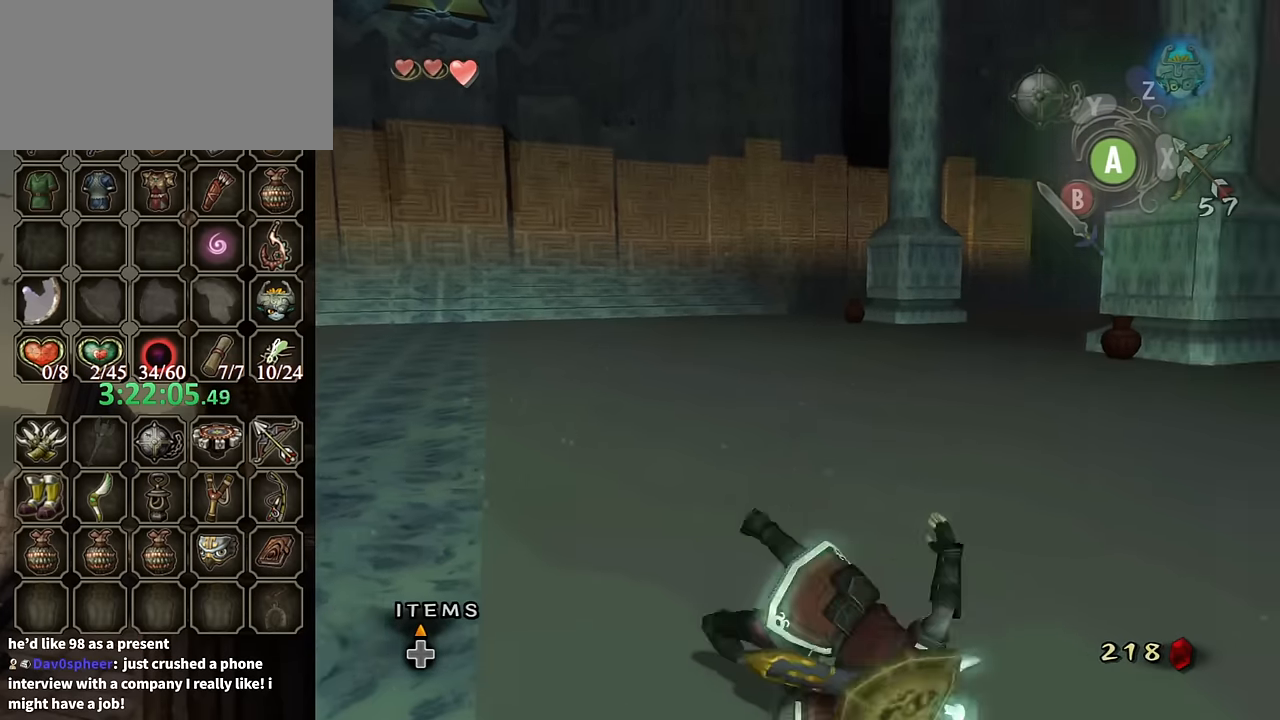
{"buttons": ["L1"], "left_stick": "up", "right_stick": "center", "events": [[200, "A", "up"], [200, "L1", "down"], [300, "left_stick", "center"], [400, "left_stick", "up"]]}
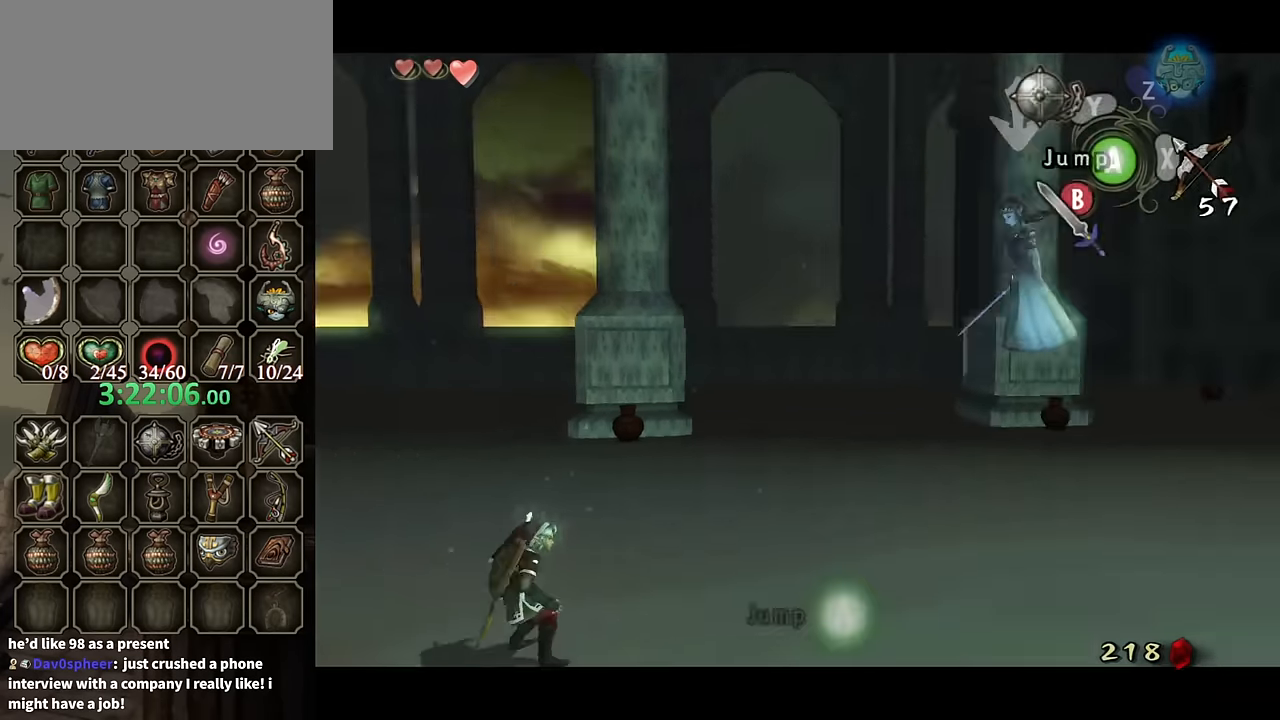
{"buttons": [], "left_stick": "up-right", "right_stick": "center", "events": [[34, "L1", "up"], [34, "left_stick", "up-right"], [167, "B", "down"], [367, "left_stick", "right"], [467, "B", "up"], [500, "left_stick", "up-right"]]}
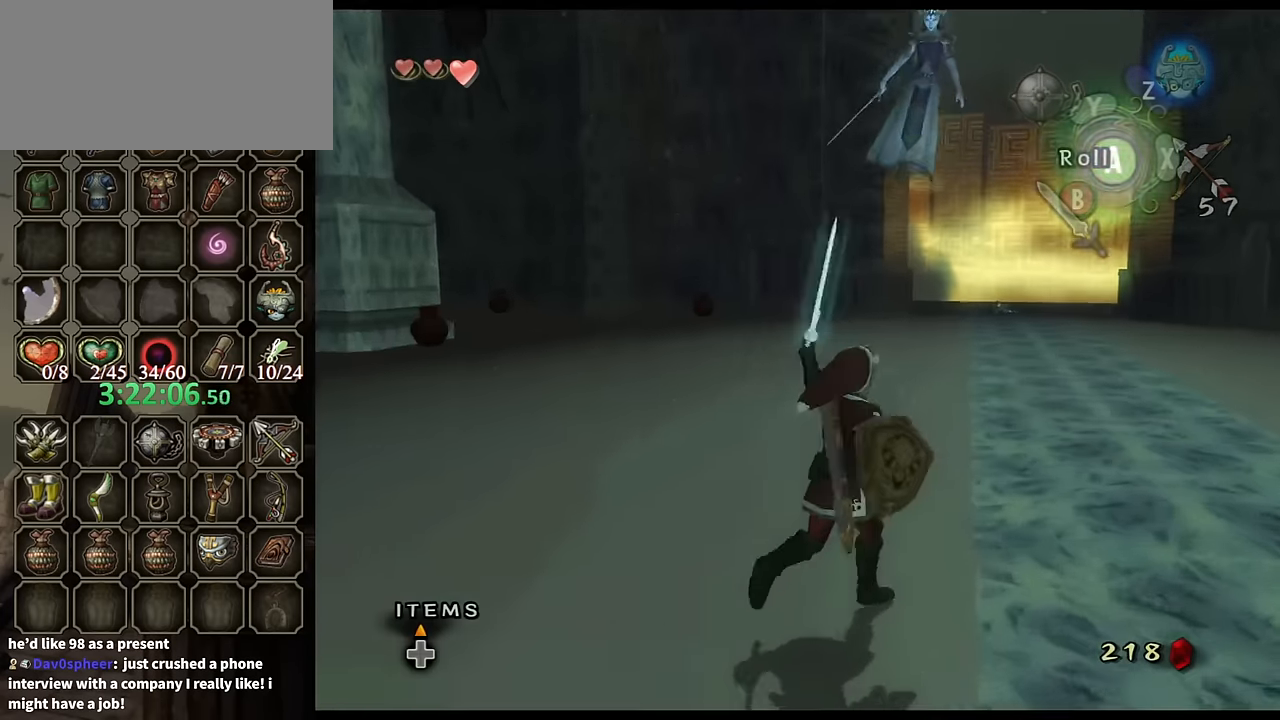
{"buttons": [], "left_stick": "up-right", "right_stick": "down", "events": [[100, "left_stick", "up"], [234, "left_stick", "up-left"], [434, "left_stick", "up-right"], [434, "right_stick", "down"]]}
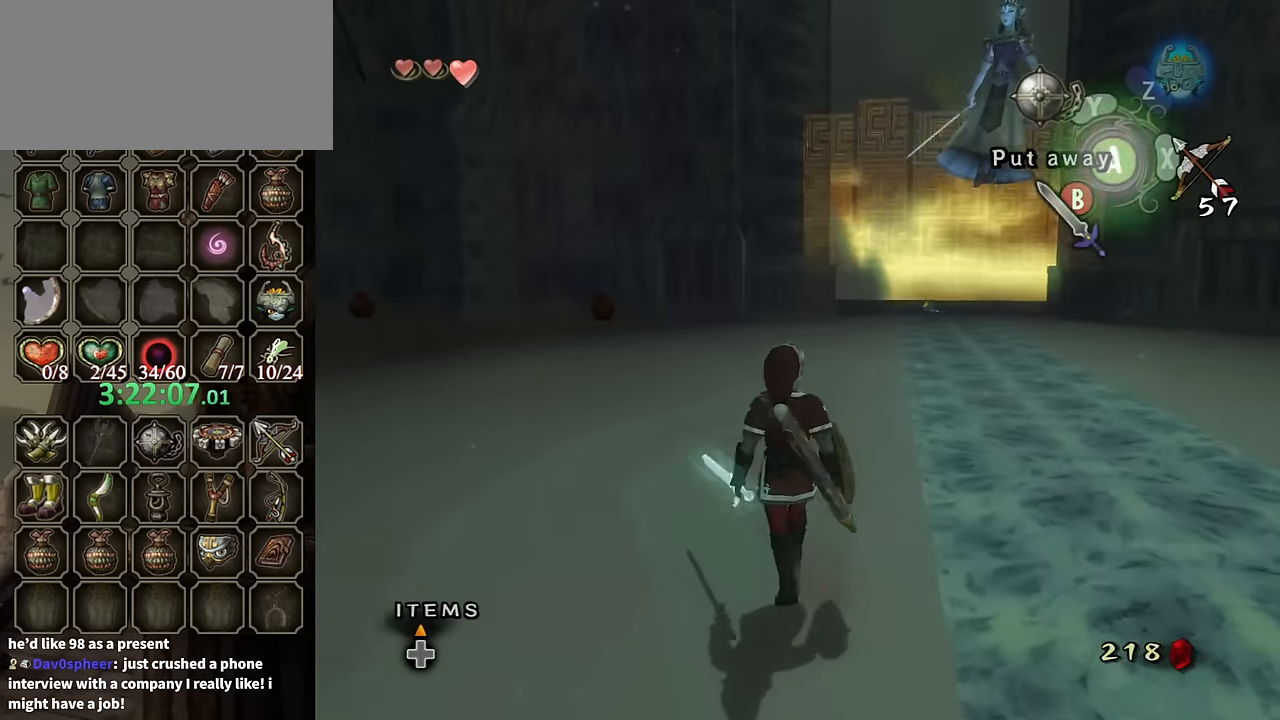
{"buttons": [], "left_stick": "center", "right_stick": "center", "events": [[267, "right_stick", "center"], [300, "left_stick", "center"]]}
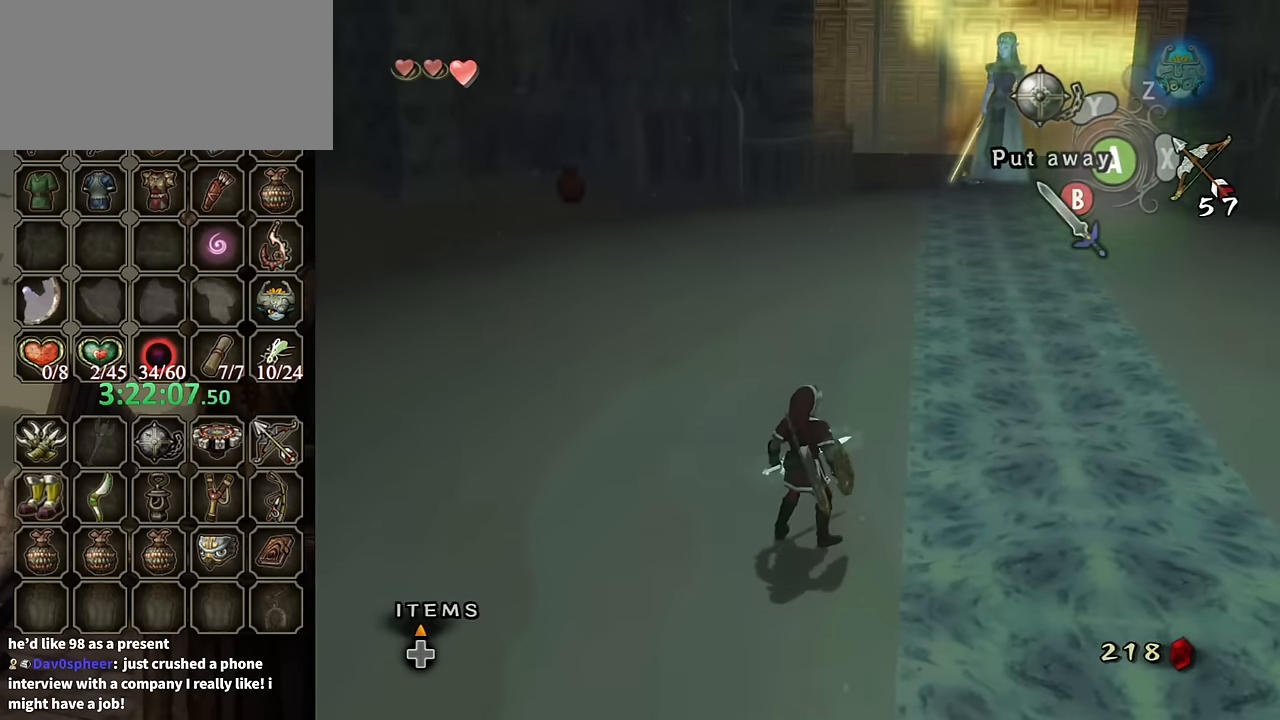
{"buttons": [], "left_stick": "center", "right_stick": "center", "events": [[234, "right_stick", "left"], [466, "right_stick", "center"]]}
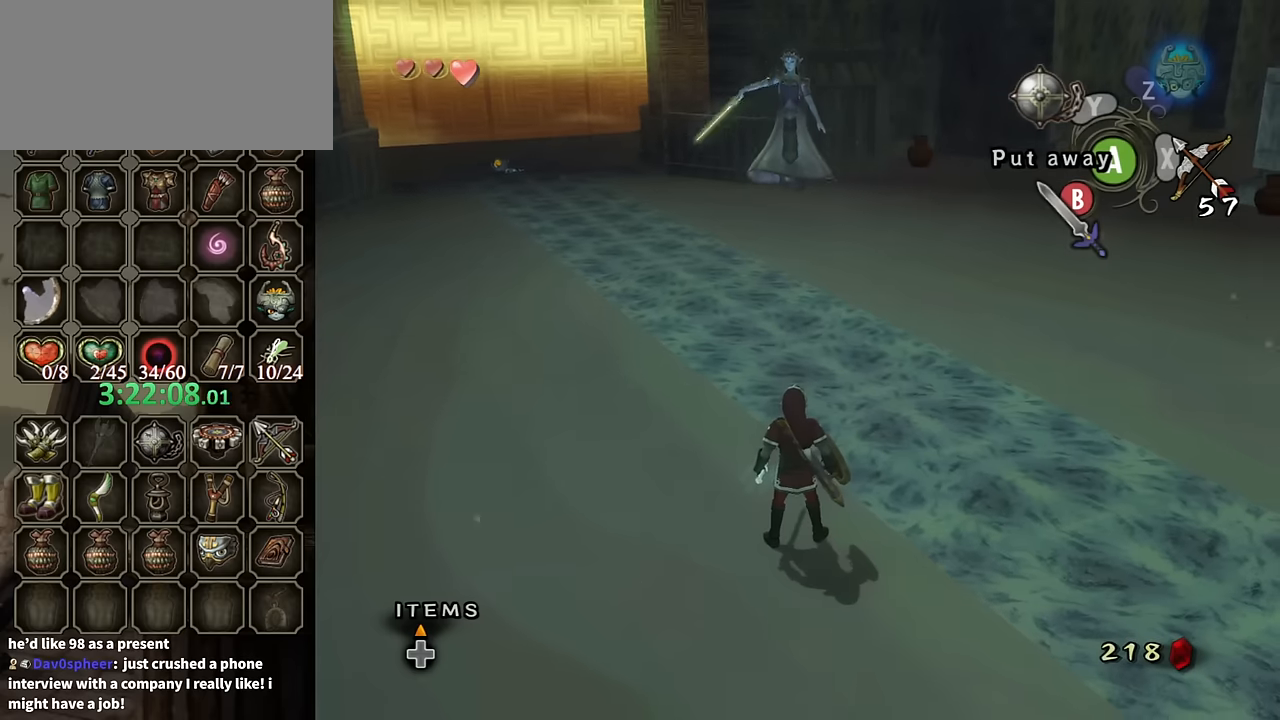
{"buttons": [], "left_stick": "center", "right_stick": "center", "events": []}
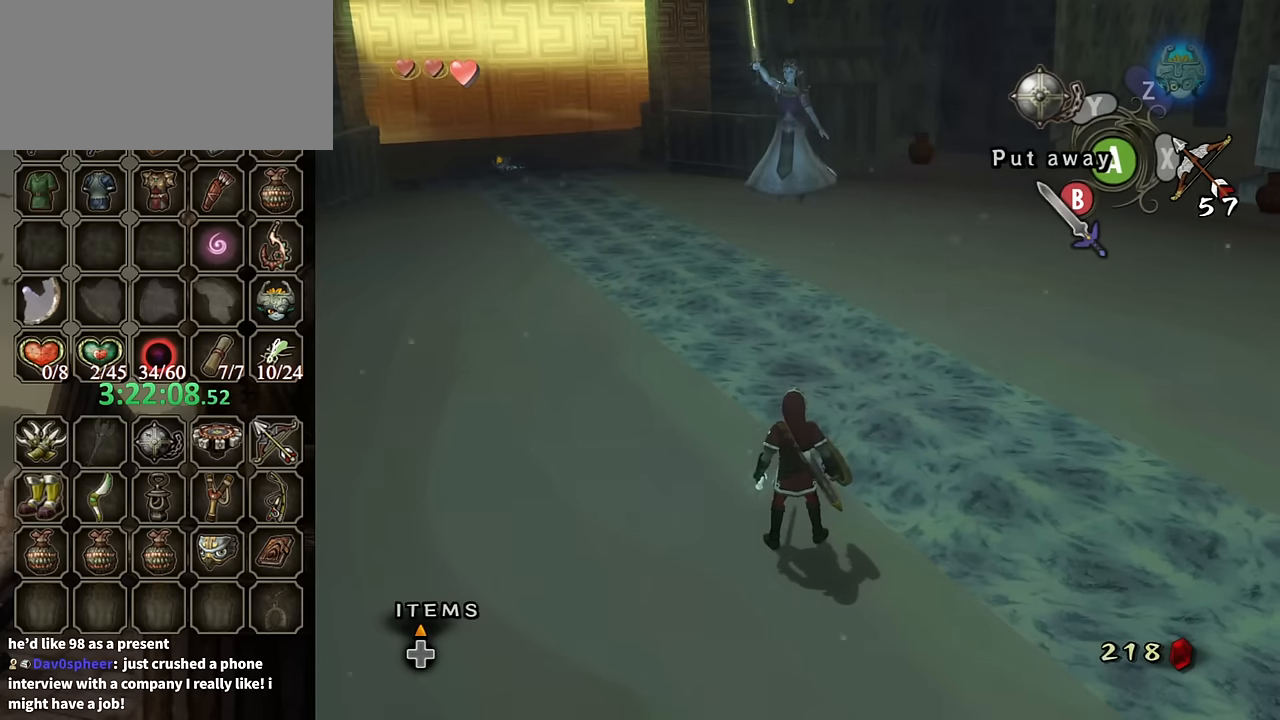
{"buttons": [], "left_stick": "up", "right_stick": "center", "events": [[366, "left_stick", "up"]]}
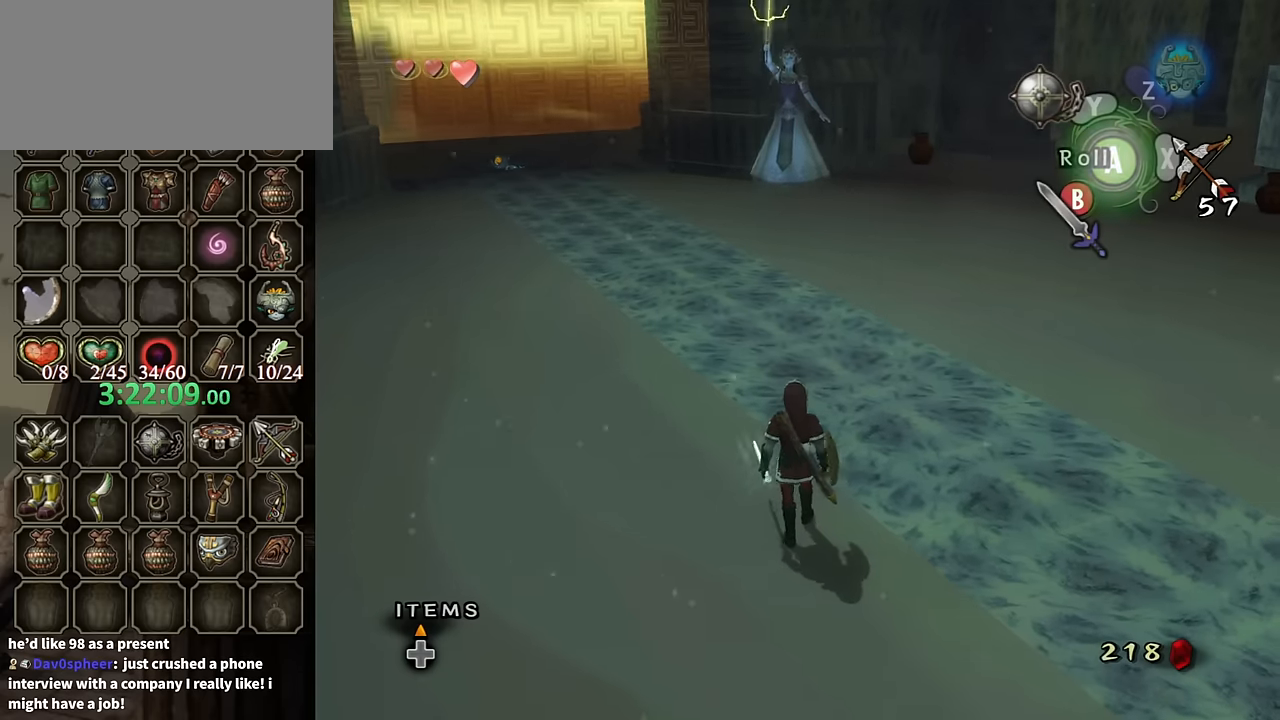
{"buttons": [], "left_stick": "up", "right_stick": "center", "events": []}
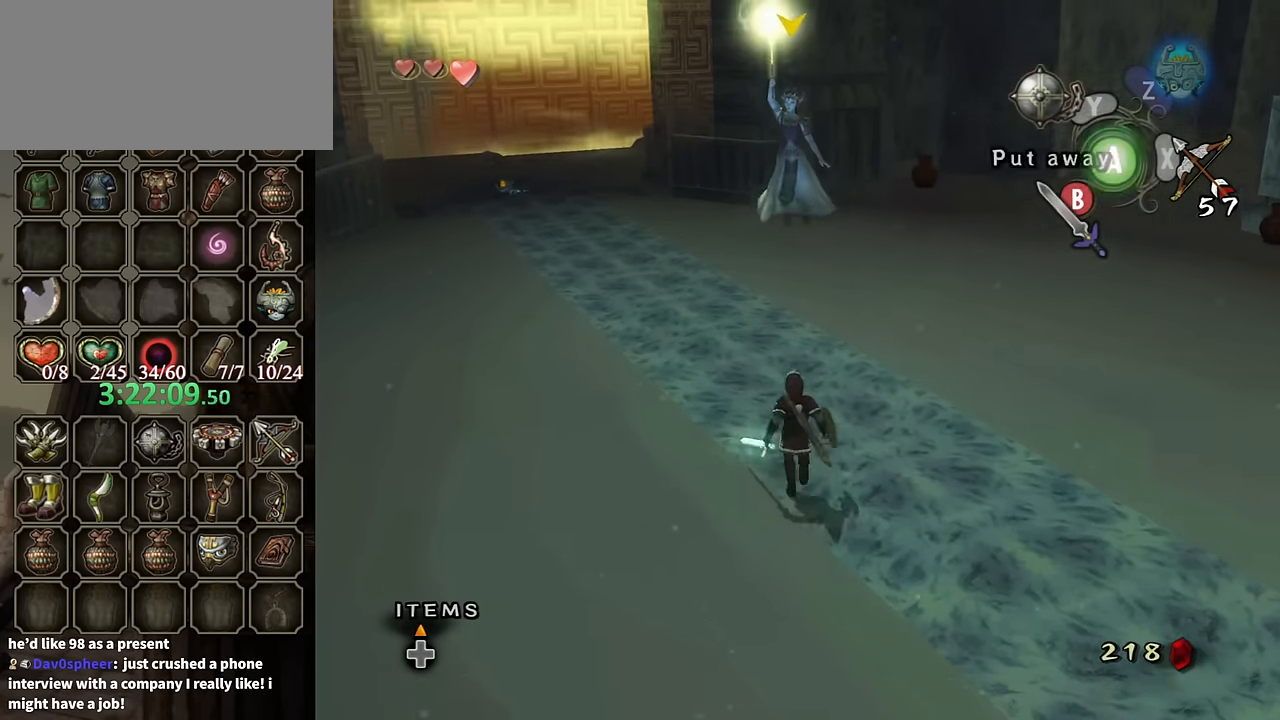
{"buttons": ["B"], "left_stick": "center", "right_stick": "center", "events": [[33, "B", "down"], [33, "left_stick", "center"]]}
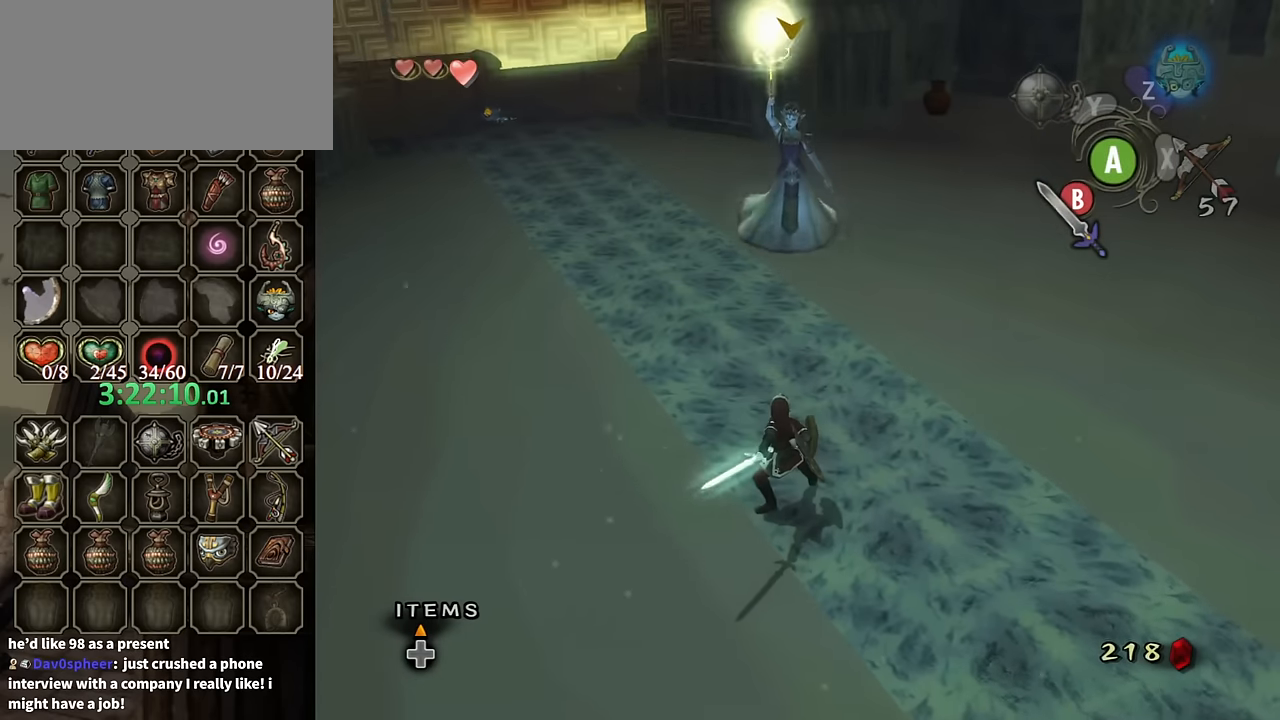
{"buttons": ["B"], "left_stick": "up", "right_stick": "center", "events": [[300, "left_stick", "up"]]}
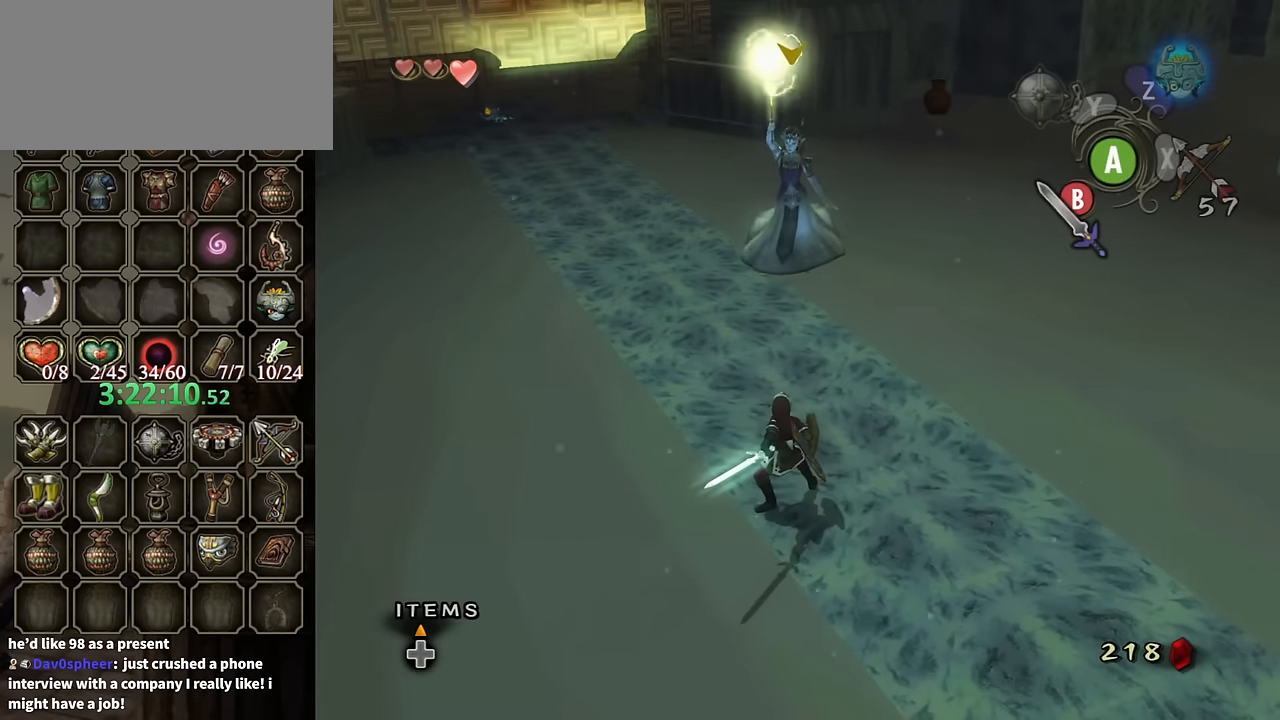
{"buttons": ["B"], "left_stick": "up", "right_stick": "center", "events": []}
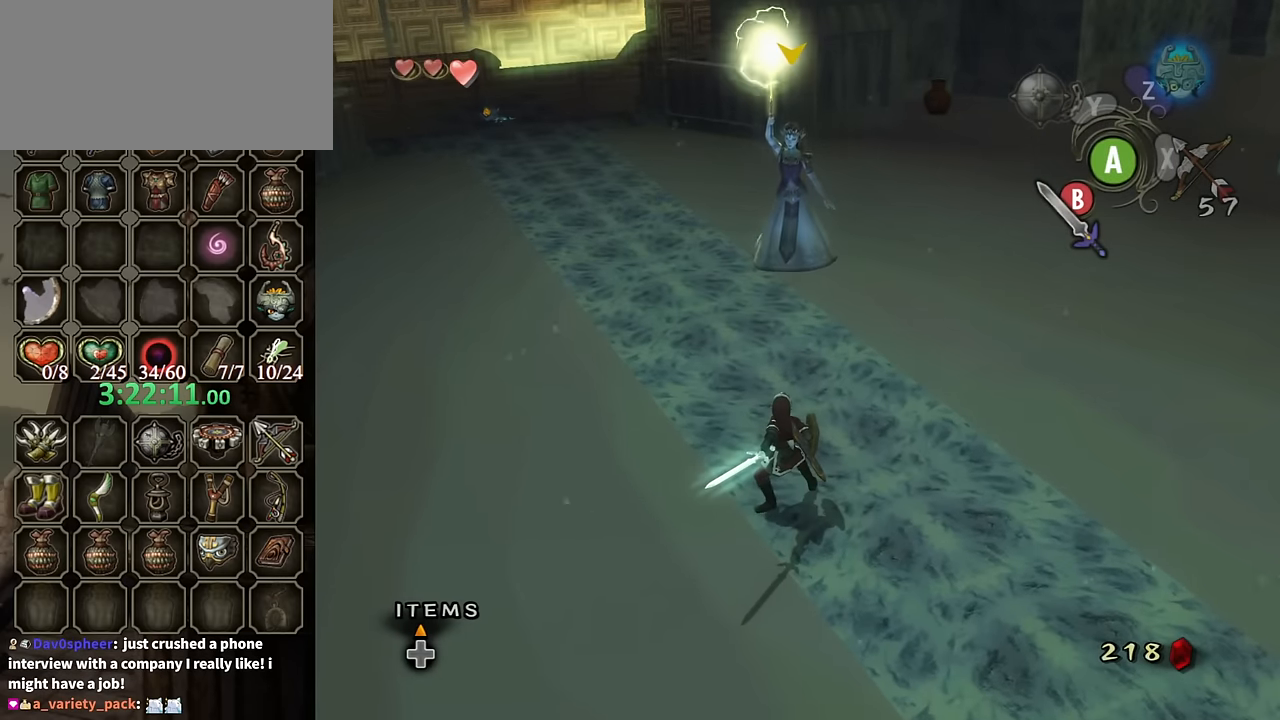
{"buttons": ["B"], "left_stick": "up-left", "right_stick": "center", "events": [[233, "left_stick", "up-left"]]}
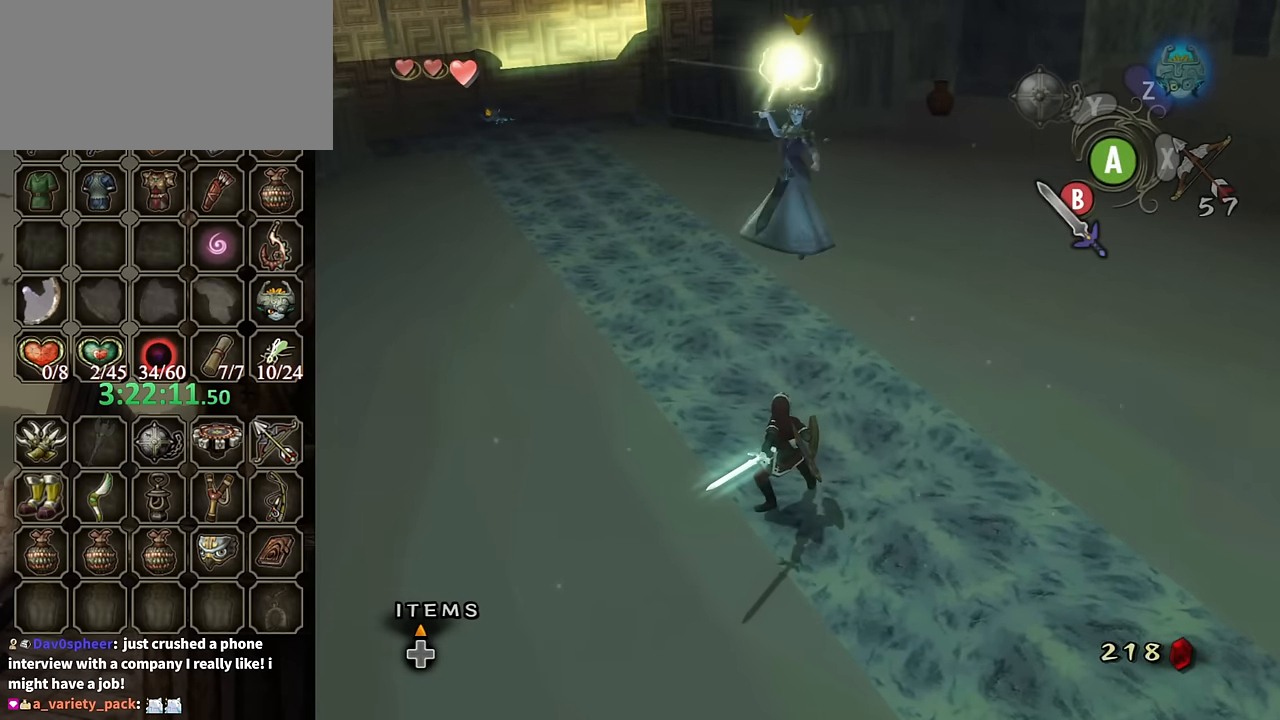
{"buttons": ["B"], "left_stick": "center", "right_stick": "center", "events": [[366, "left_stick", "center"]]}
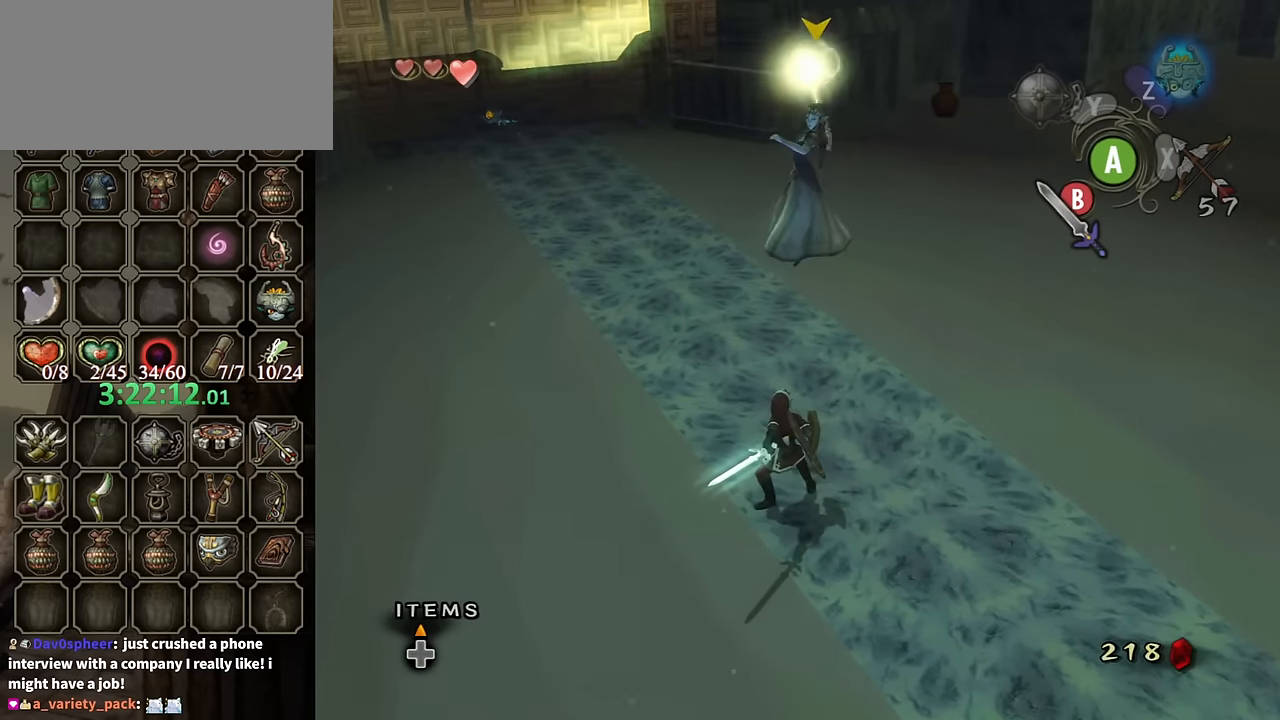
{"buttons": [], "left_stick": "center", "right_stick": "center", "events": [[66, "B", "up"], [333, "right_stick", "right"], [433, "right_stick", "center"]]}
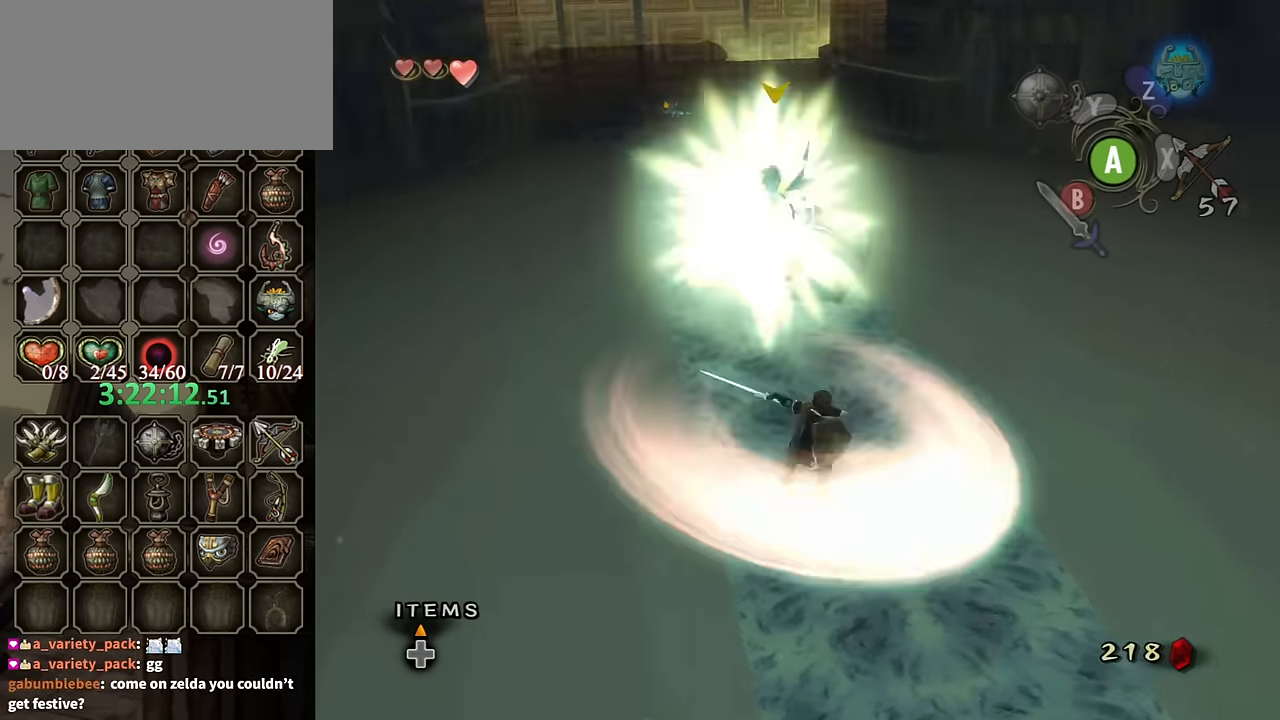
{"buttons": [], "left_stick": "up-left", "right_stick": "center", "events": [[234, "right_stick", "right"], [267, "left_stick", "up-left"], [300, "right_stick", "center"]]}
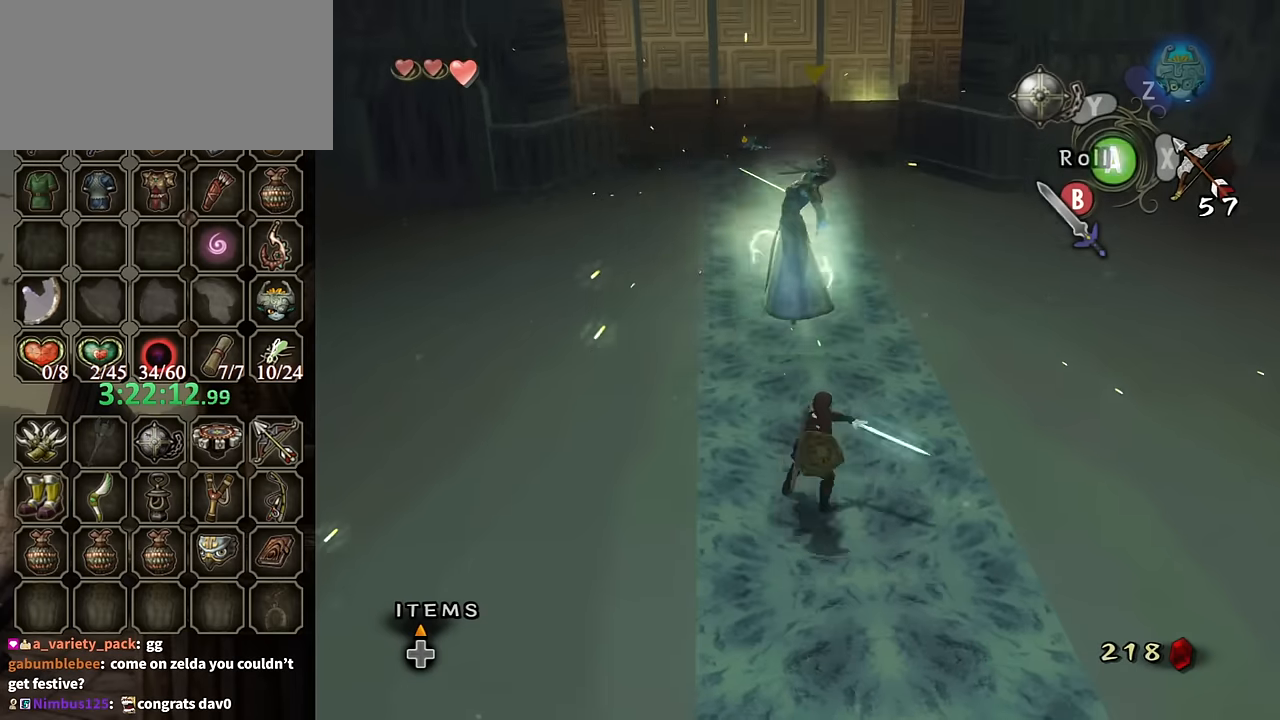
{"buttons": [], "left_stick": "up", "right_stick": "center", "events": [[500, "left_stick", "up"]]}
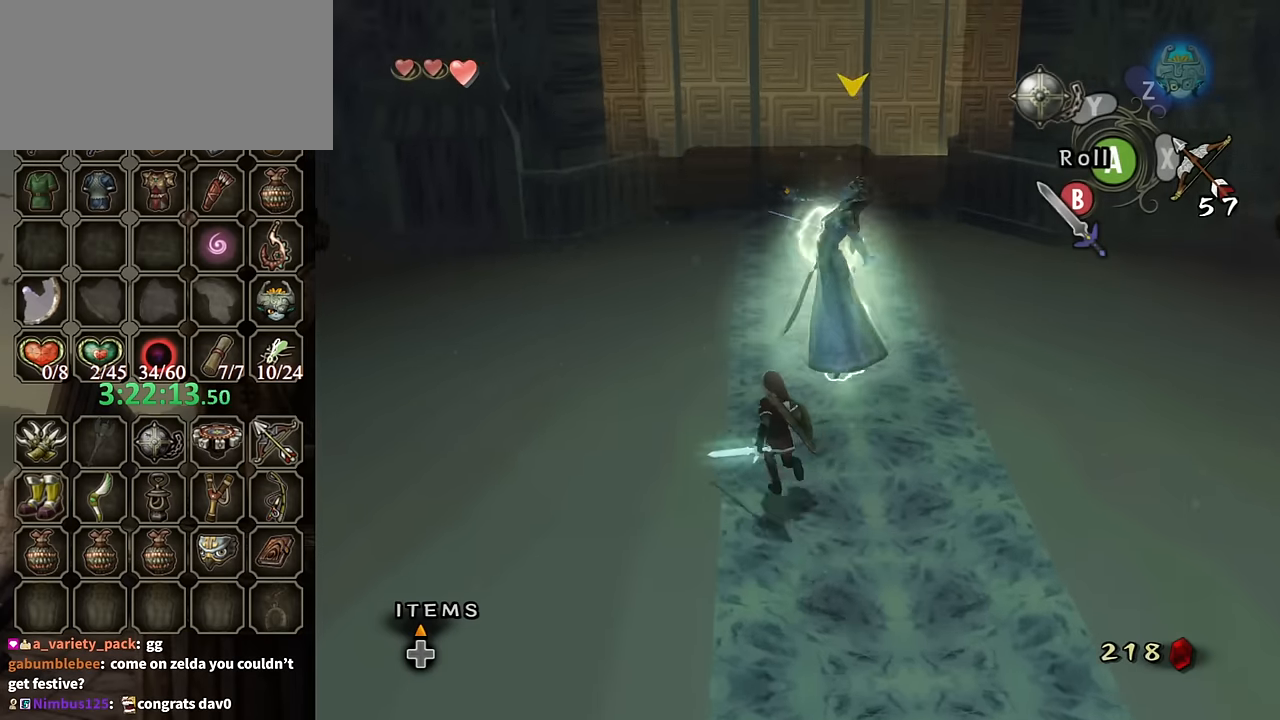
{"buttons": ["A"], "left_stick": "up", "right_stick": "center", "events": [[34, "A", "down"]]}
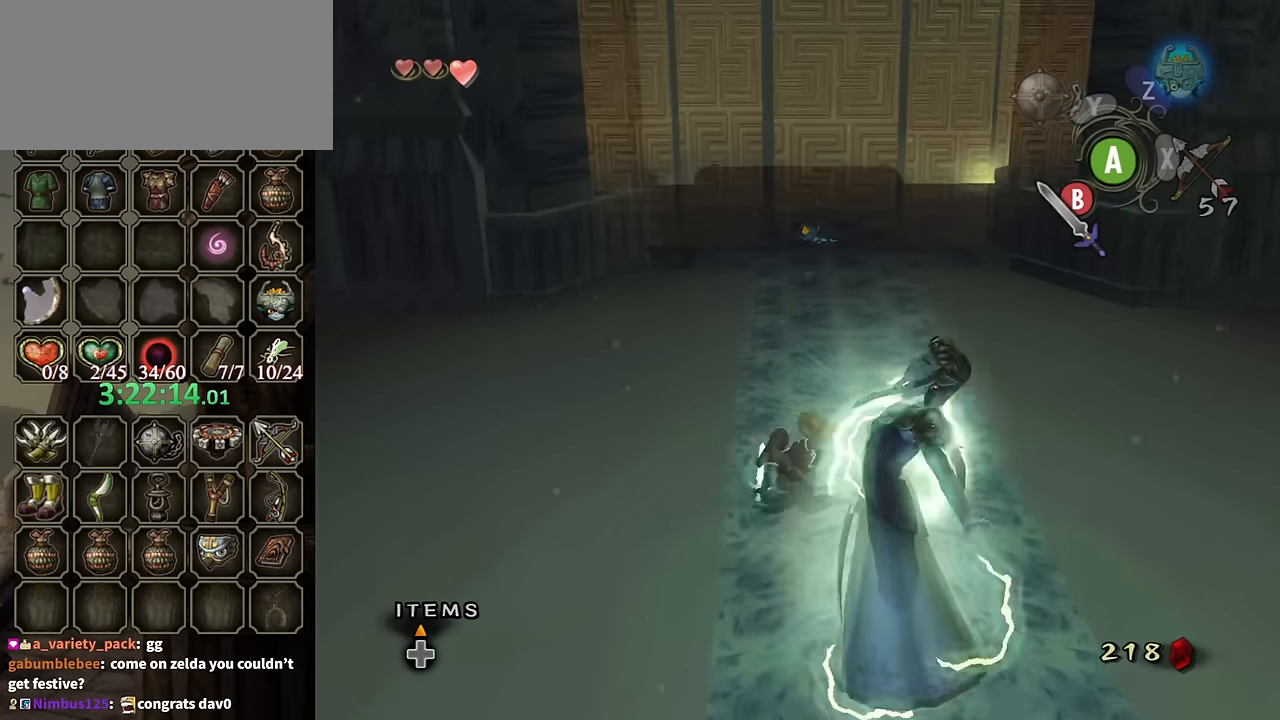
{"buttons": [], "left_stick": "up", "right_stick": "center", "events": [[67, "A", "up"]]}
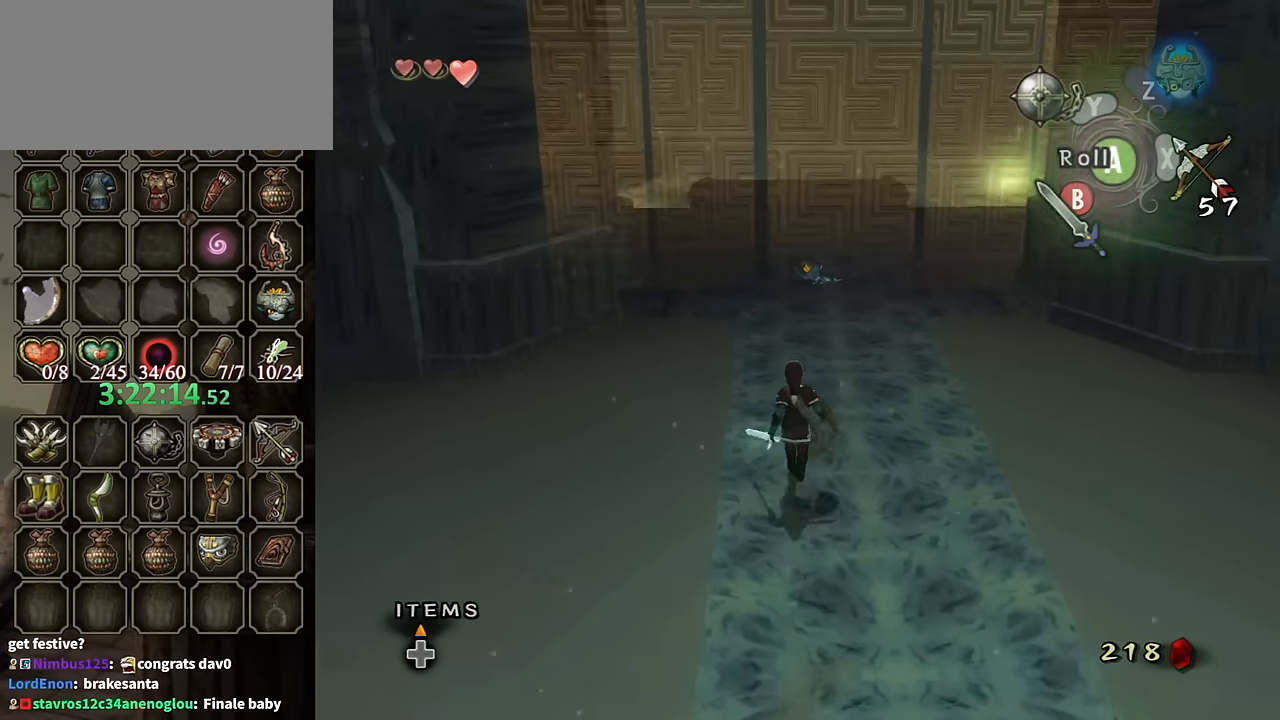
{"buttons": ["X"], "left_stick": "center", "right_stick": "center", "events": [[167, "left_stick", "center"], [434, "X", "down"]]}
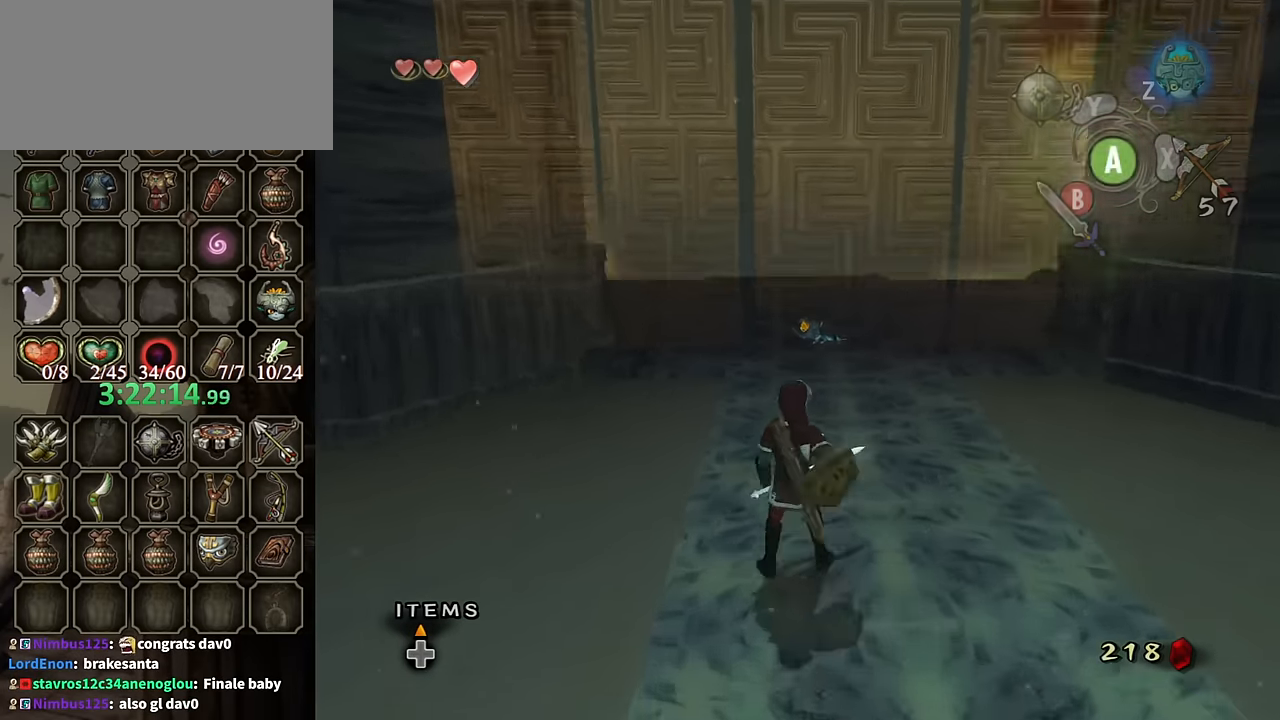
{"buttons": ["X"], "left_stick": "center", "right_stick": "center", "events": []}
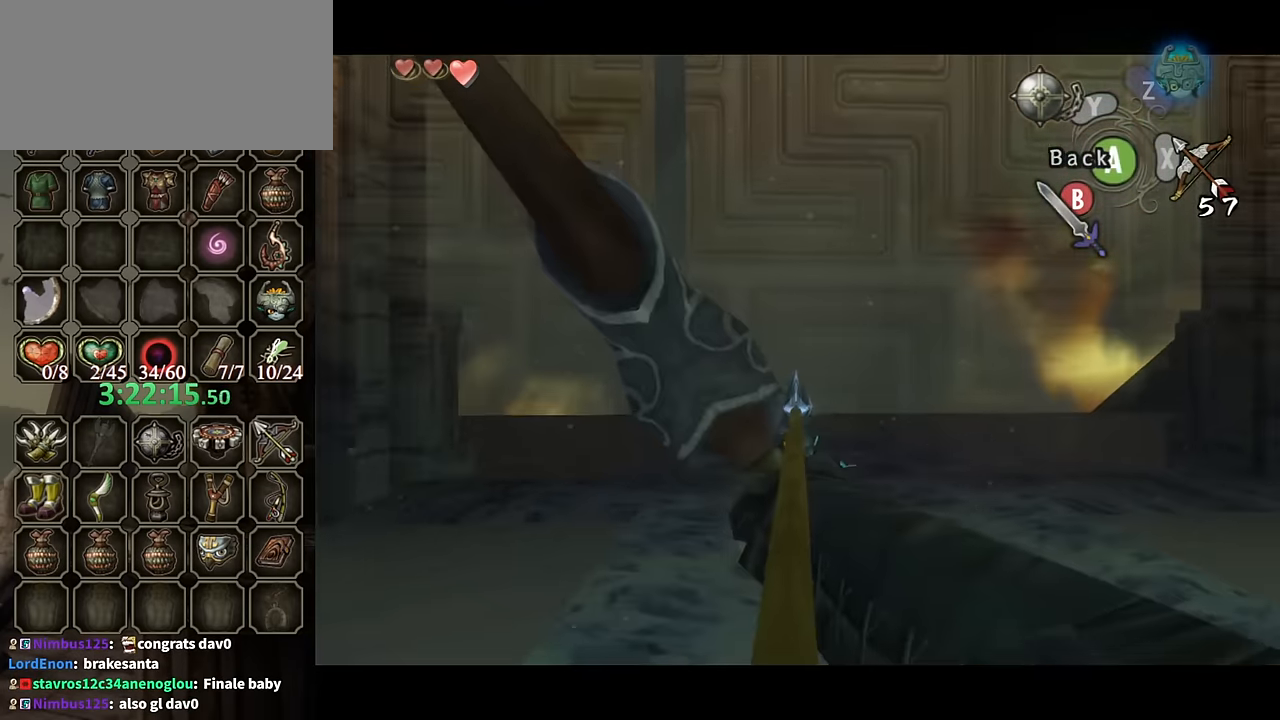
{"buttons": [], "left_stick": "center", "right_stick": "center", "events": [[67, "left_stick", "up"], [234, "X", "up"], [234, "left_stick", "center"]]}